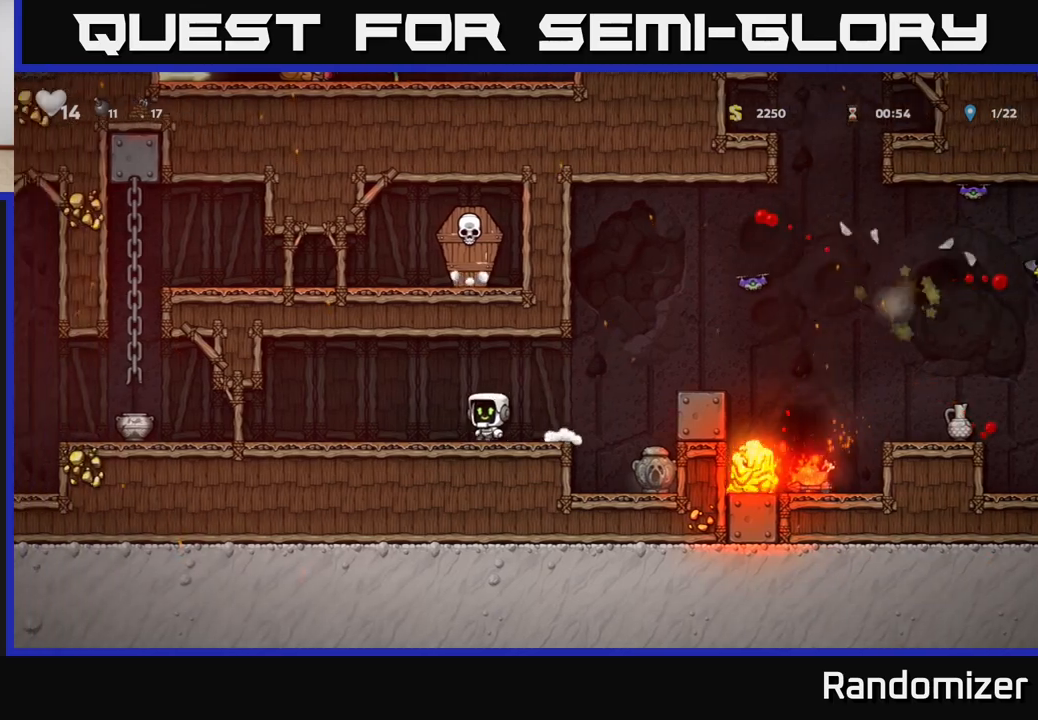
Gameplay with a controller (Xbox layout); each line is a JSON object with the inputs held at the frame after it. "events" lists button and stick changes between this image and that frame as [ms after this image, input, new state], when the widget could be followed in between.
{"buttons": [], "left_stick": "center", "right_stick": "center", "events": []}
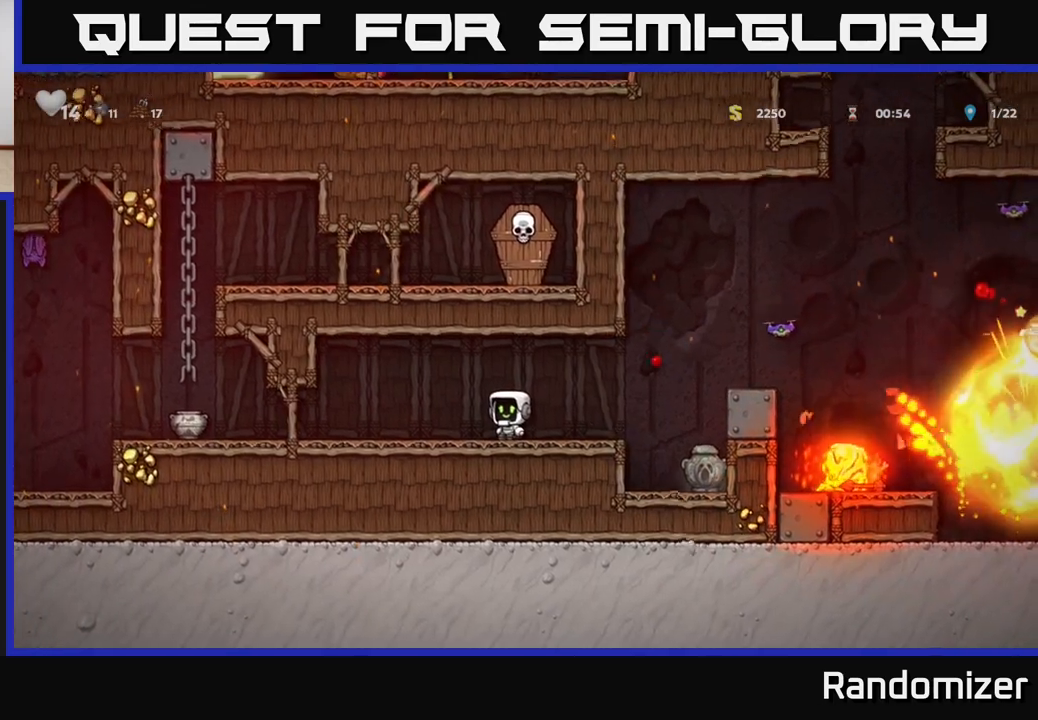
{"buttons": [], "left_stick": "center", "right_stick": "center", "events": []}
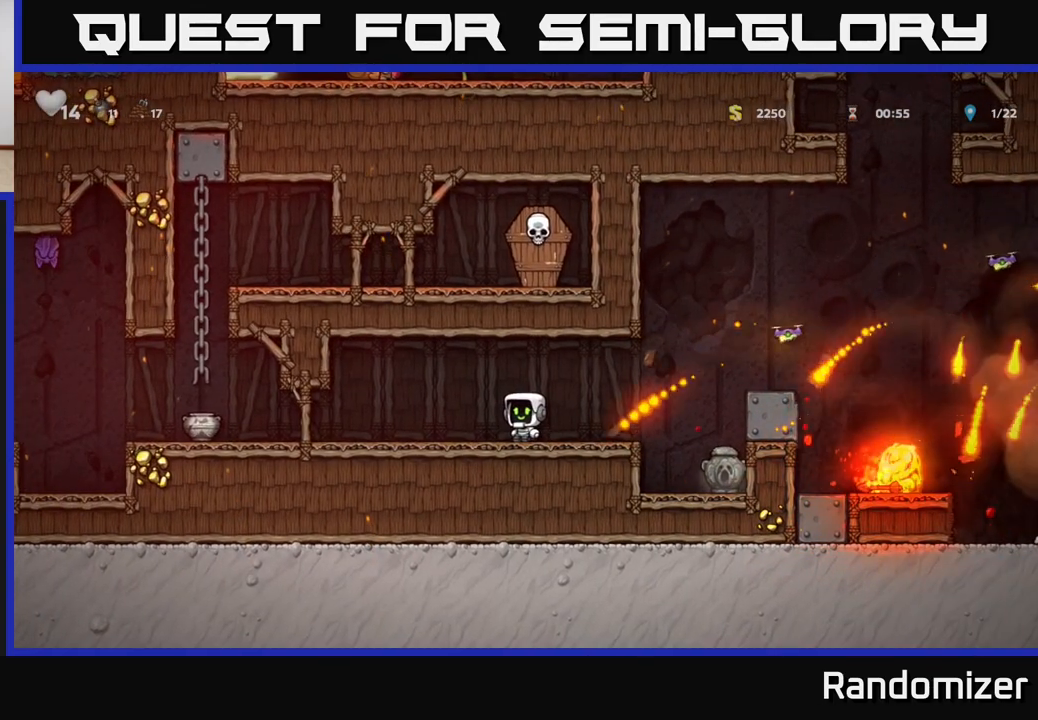
{"buttons": [], "left_stick": "right", "right_stick": "center", "events": [[500, "left_stick", "right"]]}
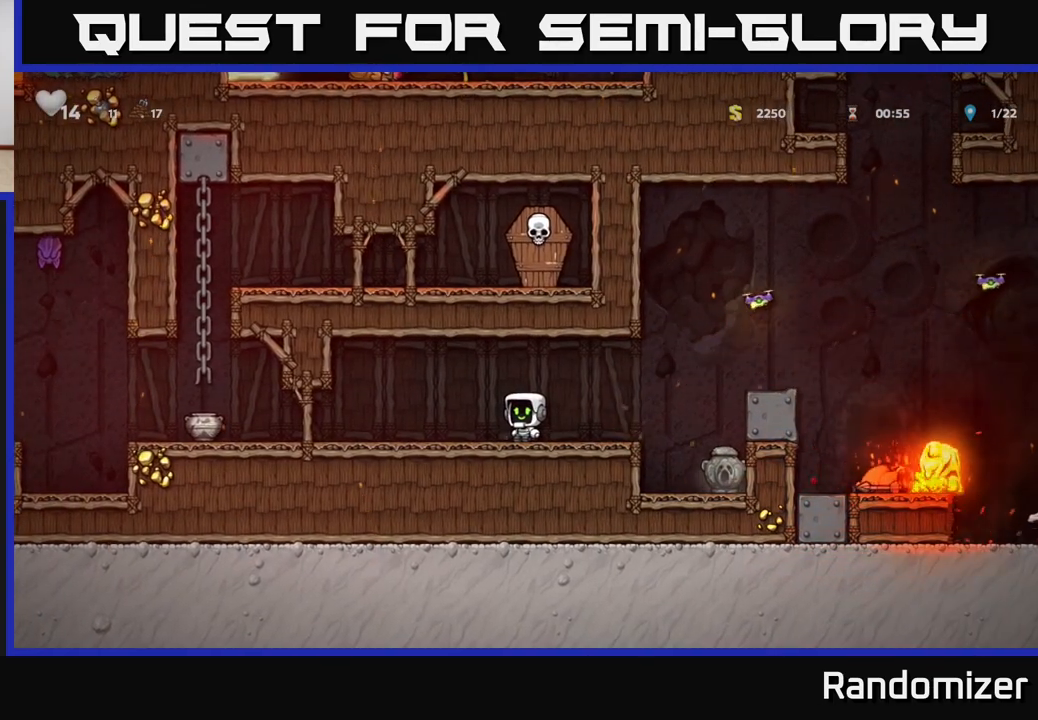
{"buttons": ["A"], "left_stick": "right", "right_stick": "center", "events": [[233, "A", "down"]]}
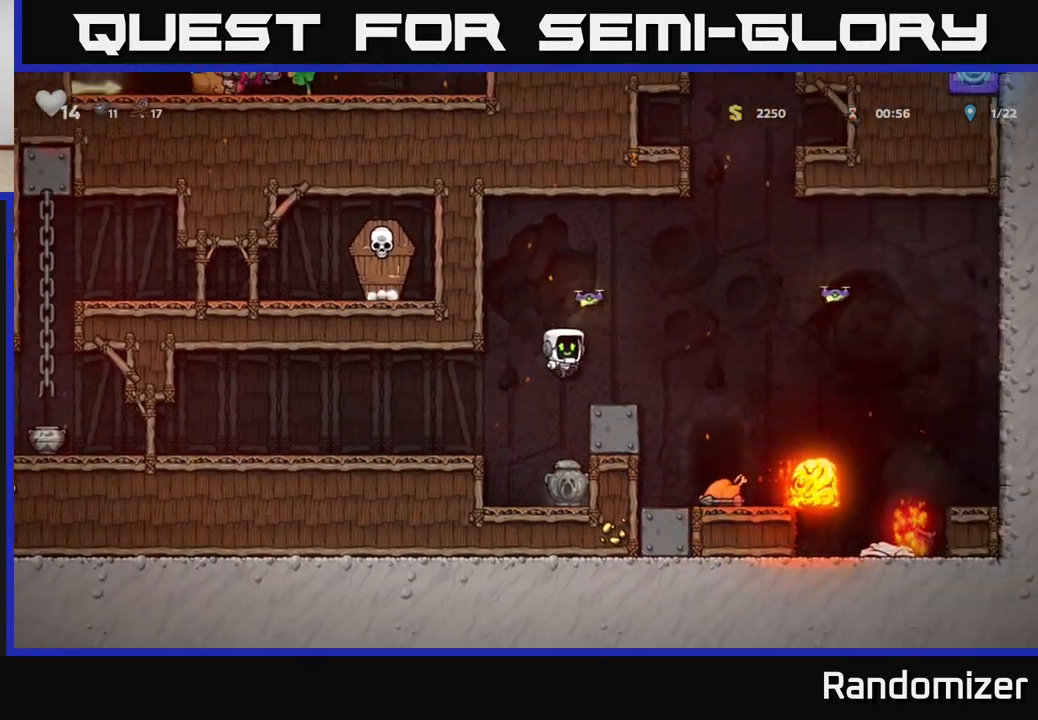
{"buttons": [], "left_stick": "right", "right_stick": "center", "events": [[100, "A", "up"], [200, "left_stick", "center"], [400, "left_stick", "right"]]}
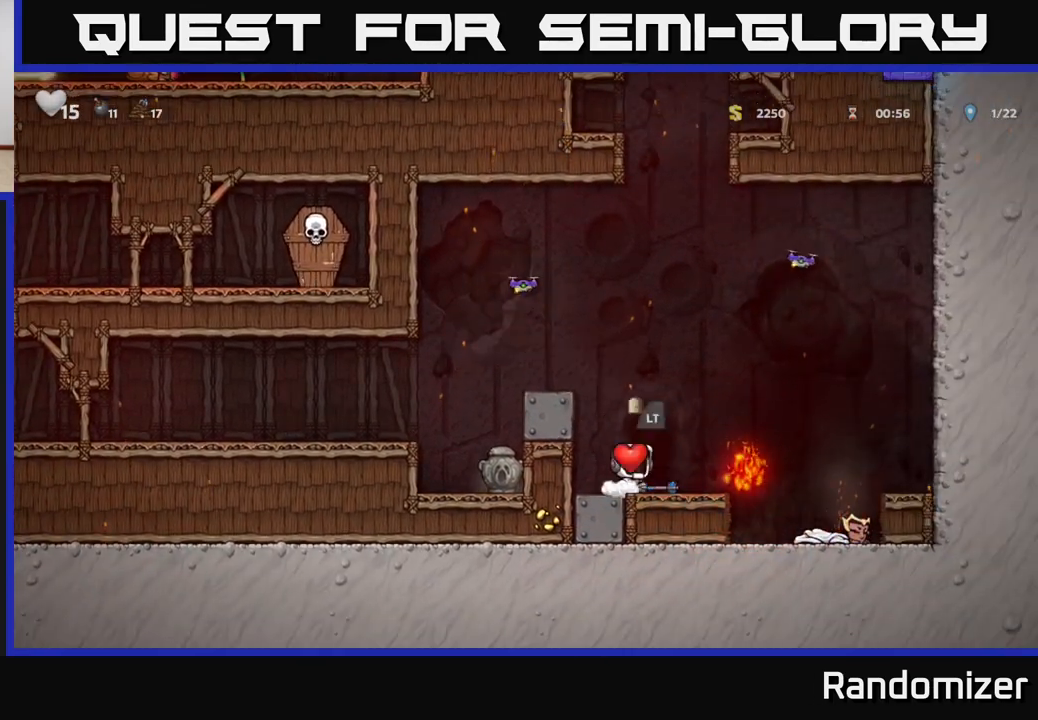
{"buttons": [], "left_stick": "right", "right_stick": "center", "events": [[83, "left_stick", "center"], [367, "left_stick", "right"]]}
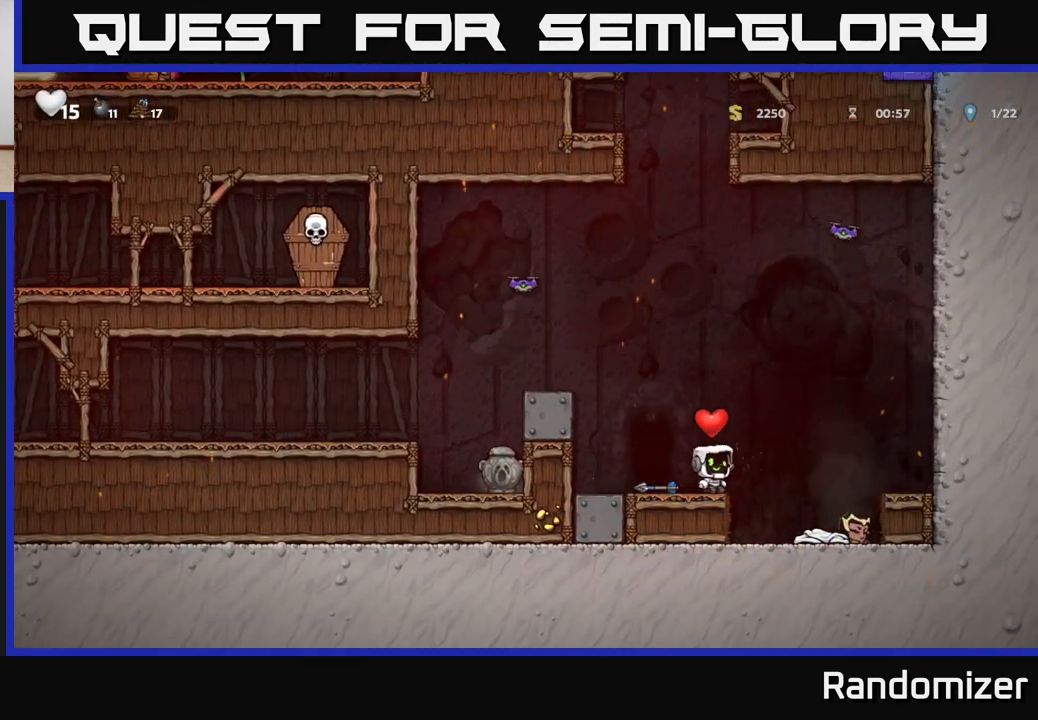
{"buttons": ["A"], "left_stick": "left", "right_stick": "center", "events": [[300, "left_stick", "center"], [350, "left_stick", "left"], [450, "A", "down"]]}
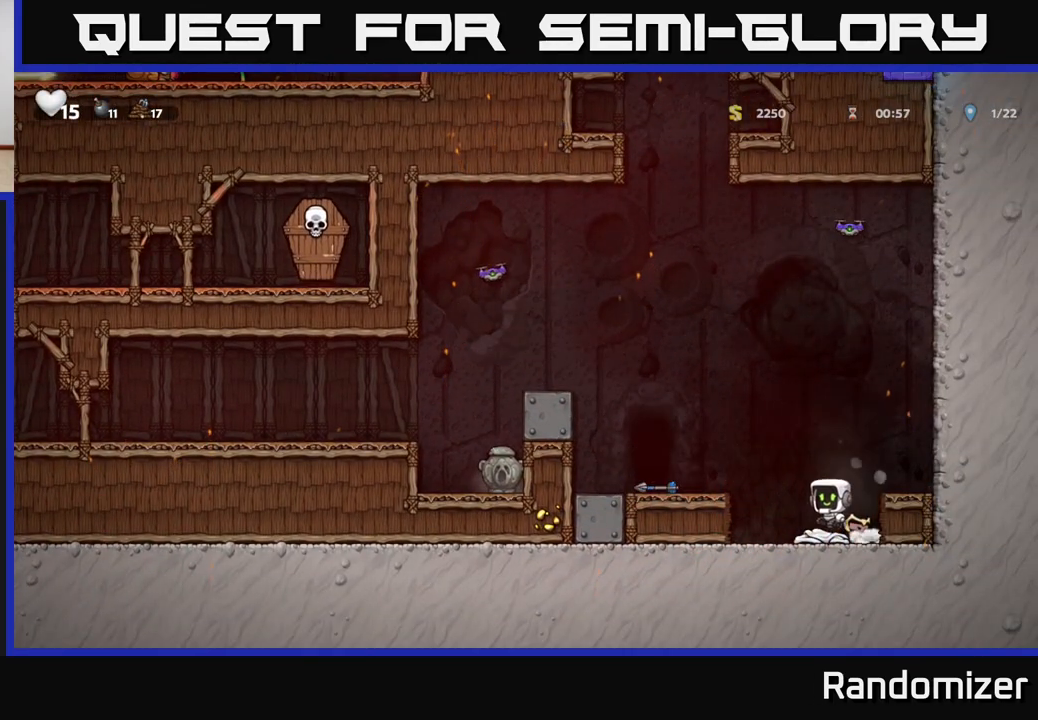
{"buttons": ["A"], "left_stick": "left", "right_stick": "center", "events": [[150, "A", "up"], [450, "A", "down"]]}
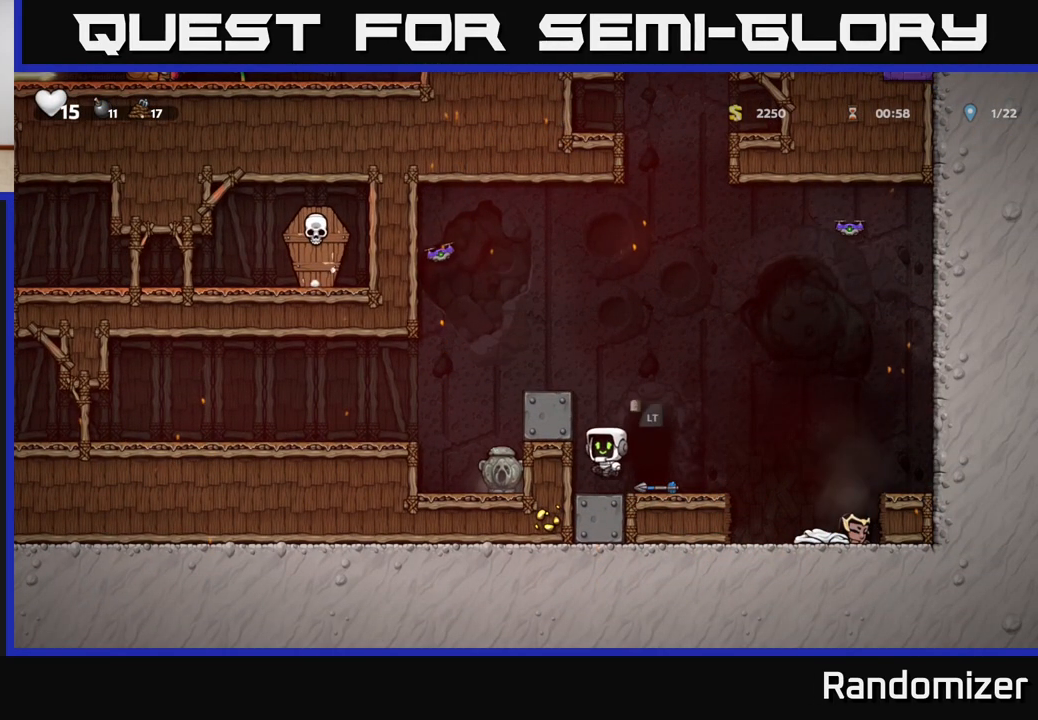
{"buttons": ["A"], "left_stick": "left", "right_stick": "center", "events": [[150, "A", "up"], [317, "A", "down"]]}
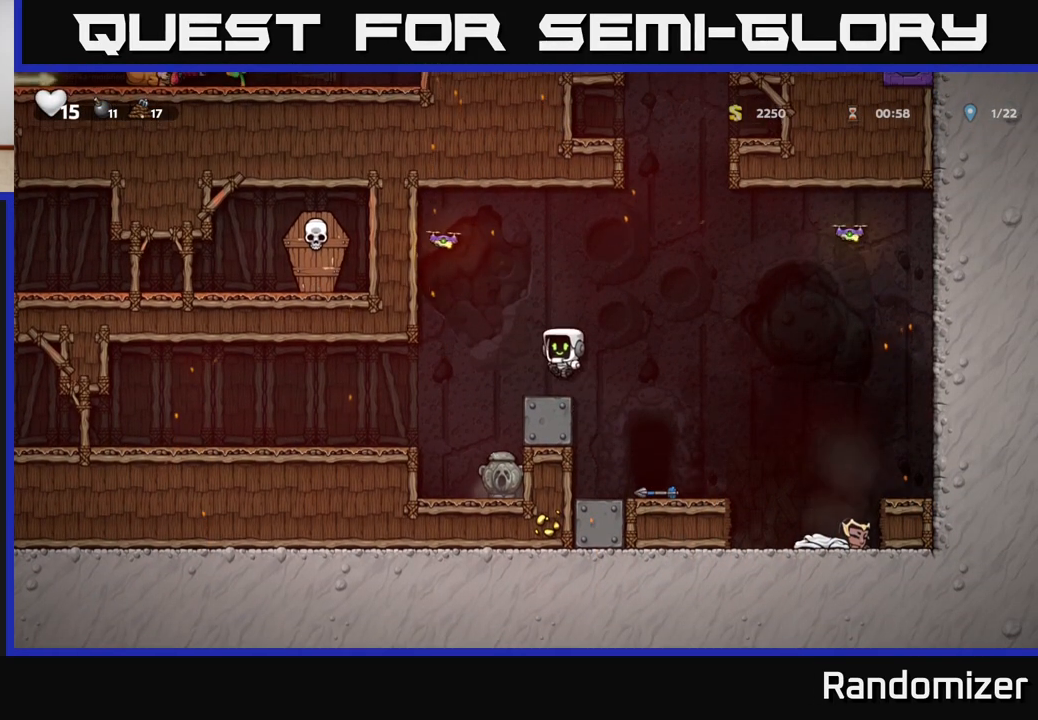
{"buttons": [], "left_stick": "left", "right_stick": "center", "events": [[67, "A", "up"]]}
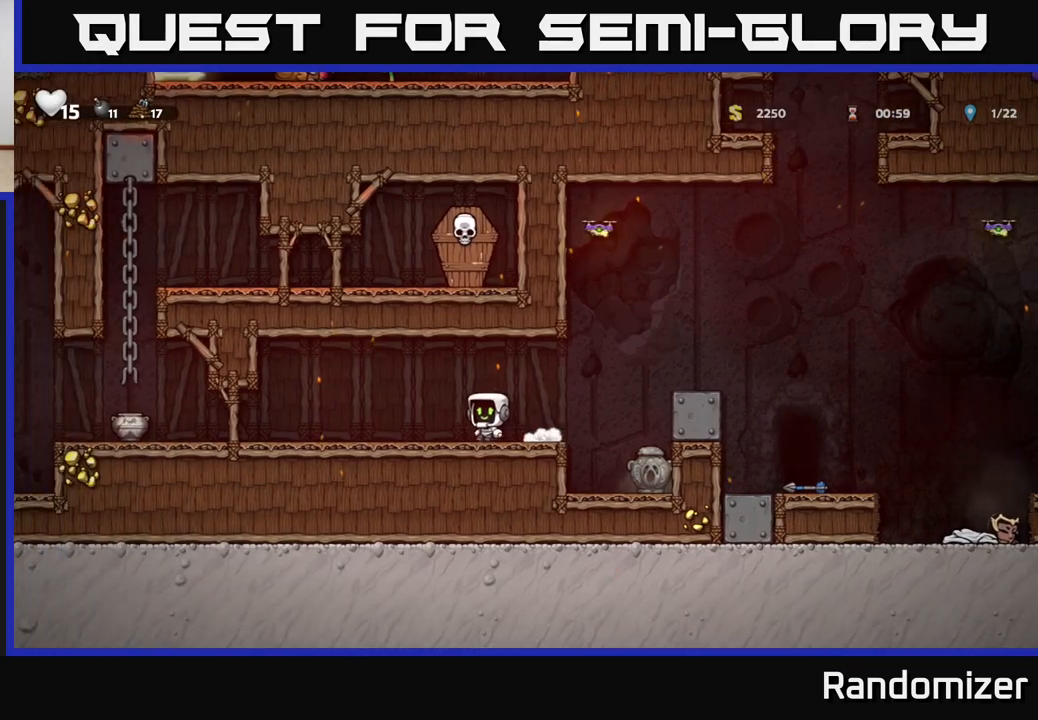
{"buttons": ["X"], "left_stick": "left", "right_stick": "center", "events": [[467, "X", "down"]]}
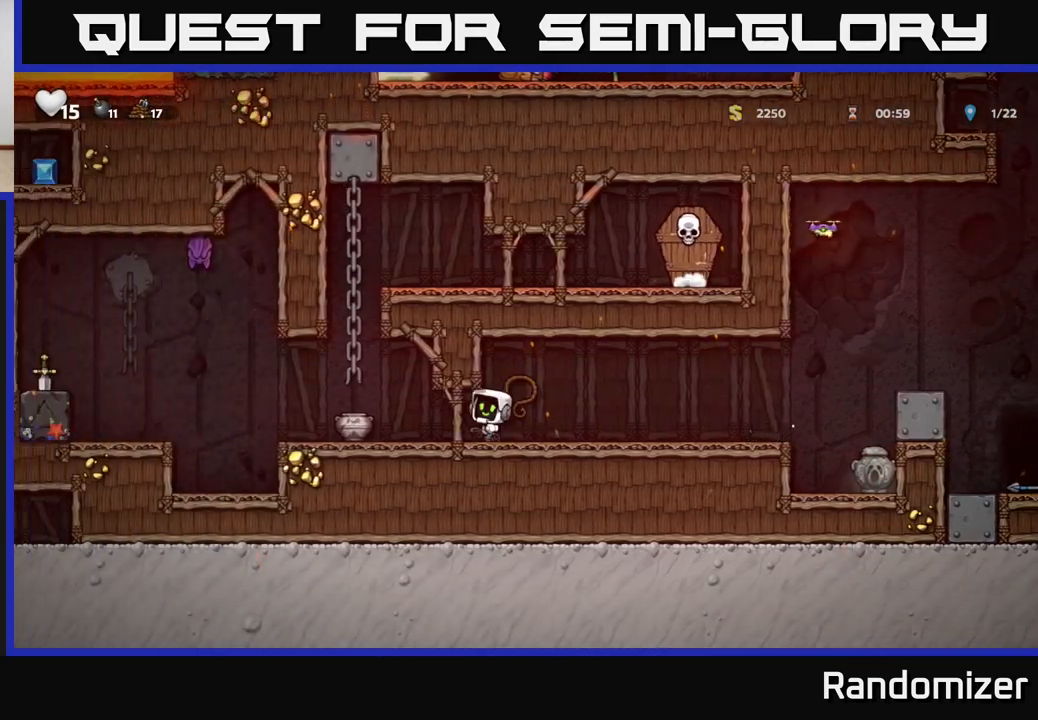
{"buttons": [], "left_stick": "center", "right_stick": "center", "events": [[83, "X", "up"], [117, "left_stick", "center"]]}
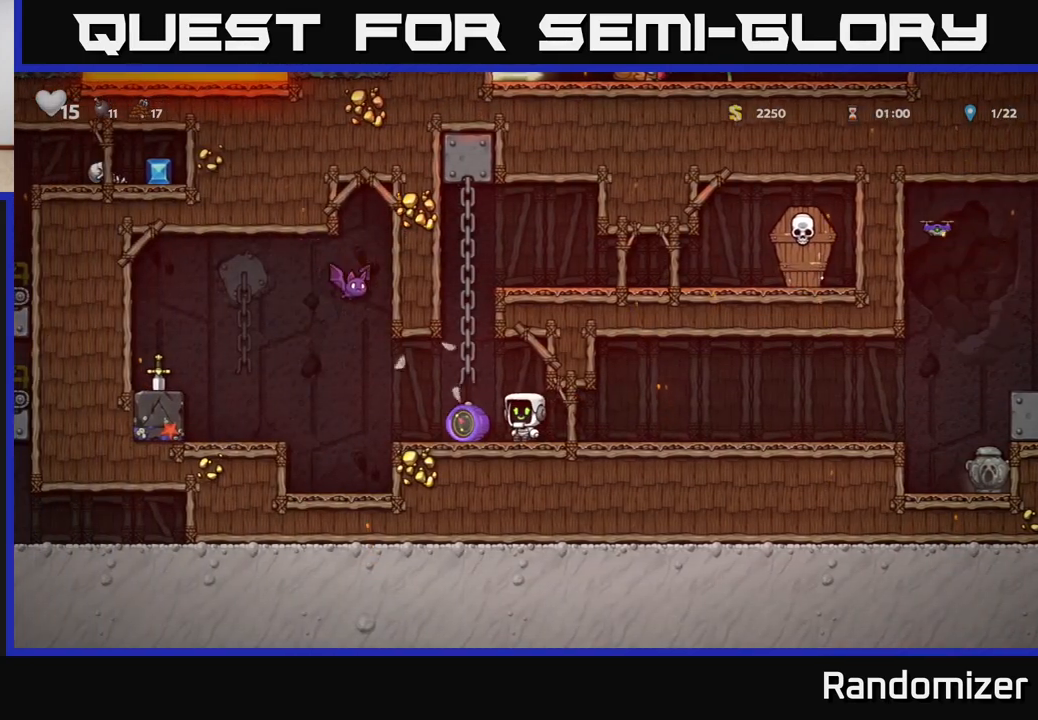
{"buttons": [], "left_stick": "center", "right_stick": "center", "events": [[267, "left_stick", "left"], [450, "left_stick", "center"]]}
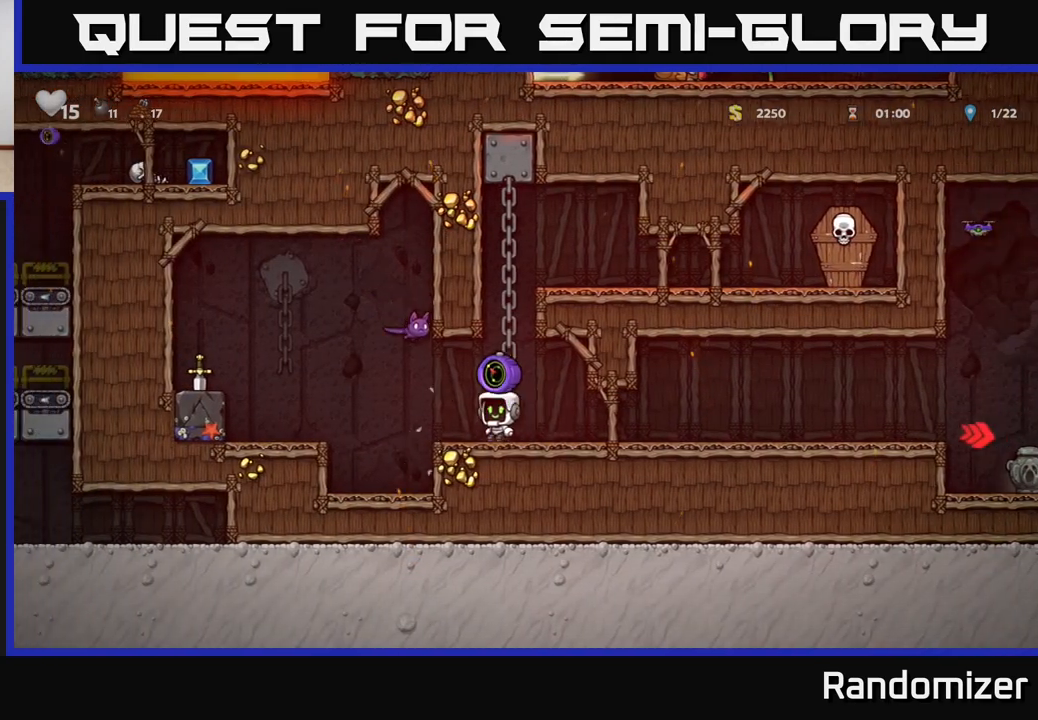
{"buttons": [], "left_stick": "center", "right_stick": "center", "events": [[83, "A", "down"], [167, "X", "down"], [250, "A", "up"], [267, "X", "up"]]}
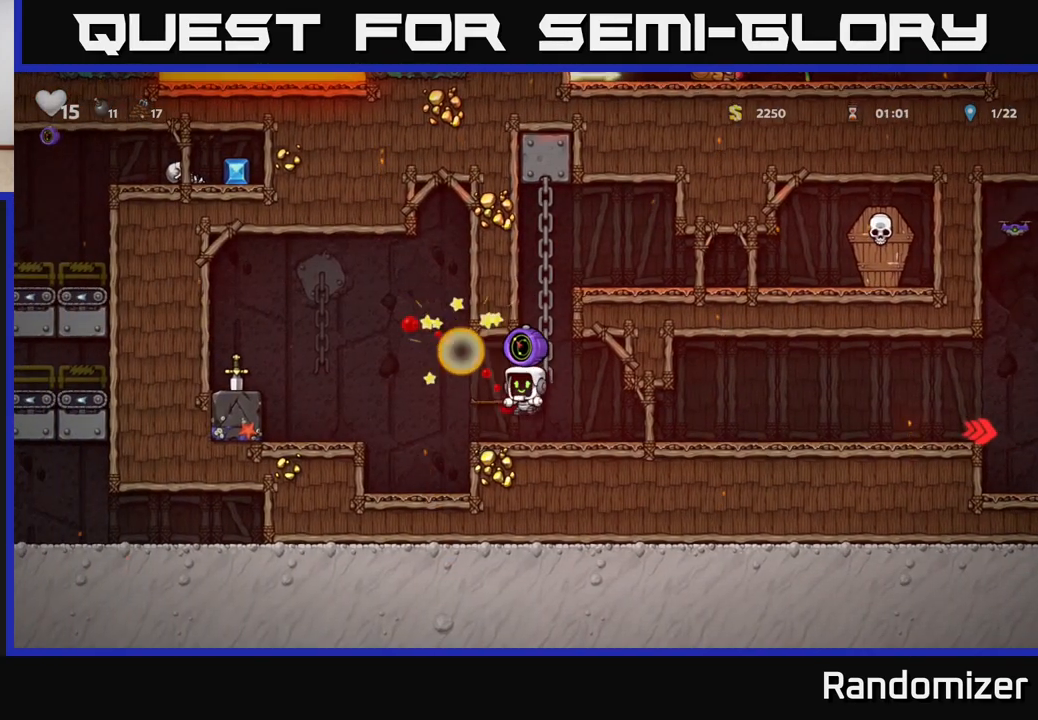
{"buttons": [], "left_stick": "up", "right_stick": "center", "events": [[167, "A", "down"], [233, "left_stick", "right"], [350, "A", "up"], [383, "left_stick", "up"]]}
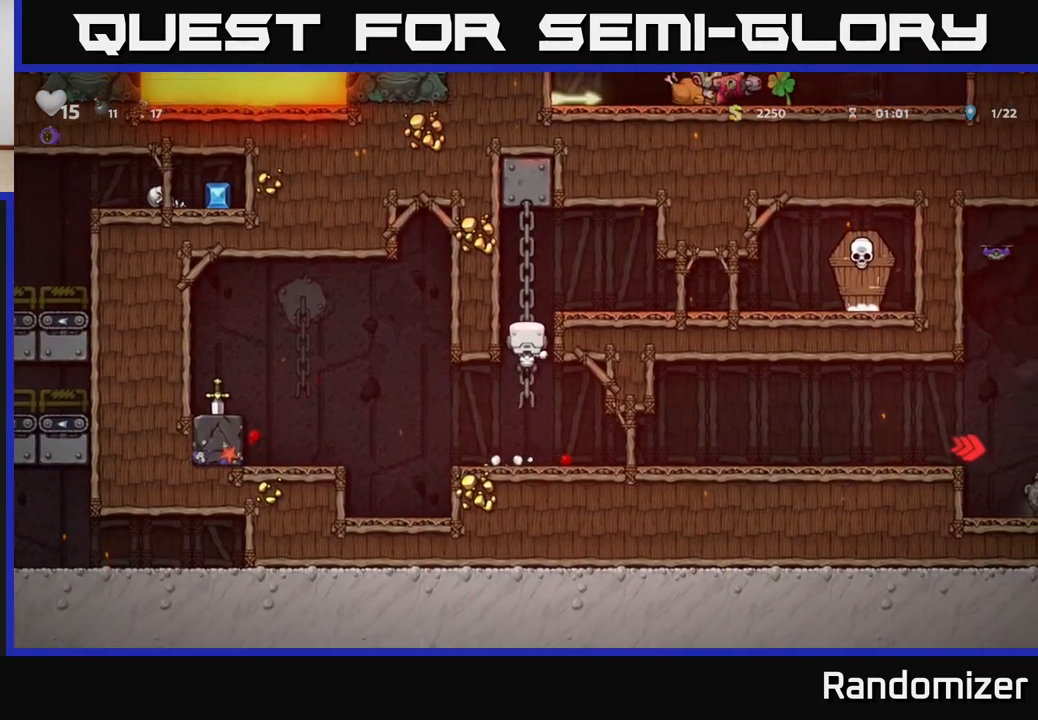
{"buttons": [], "left_stick": "right", "right_stick": "center", "events": [[67, "A", "down"], [150, "left_stick", "right"], [217, "A", "up"]]}
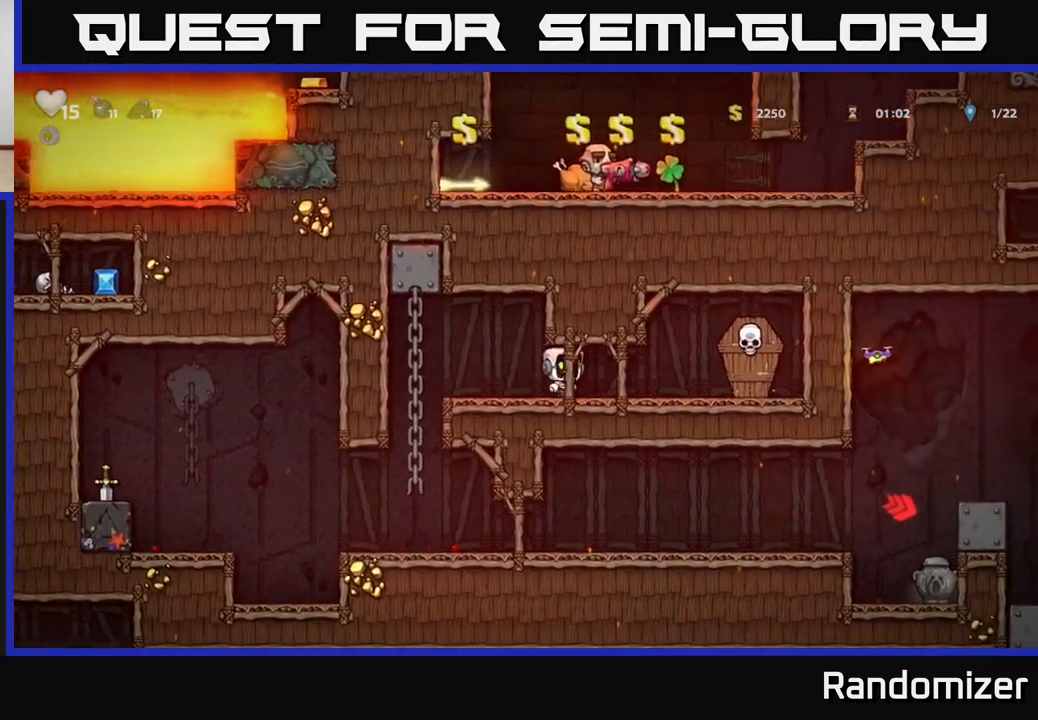
{"buttons": [], "left_stick": "left", "right_stick": "center", "events": [[150, "X", "down"], [250, "A", "down"], [283, "X", "up"], [367, "A", "up"], [383, "left_stick", "left"]]}
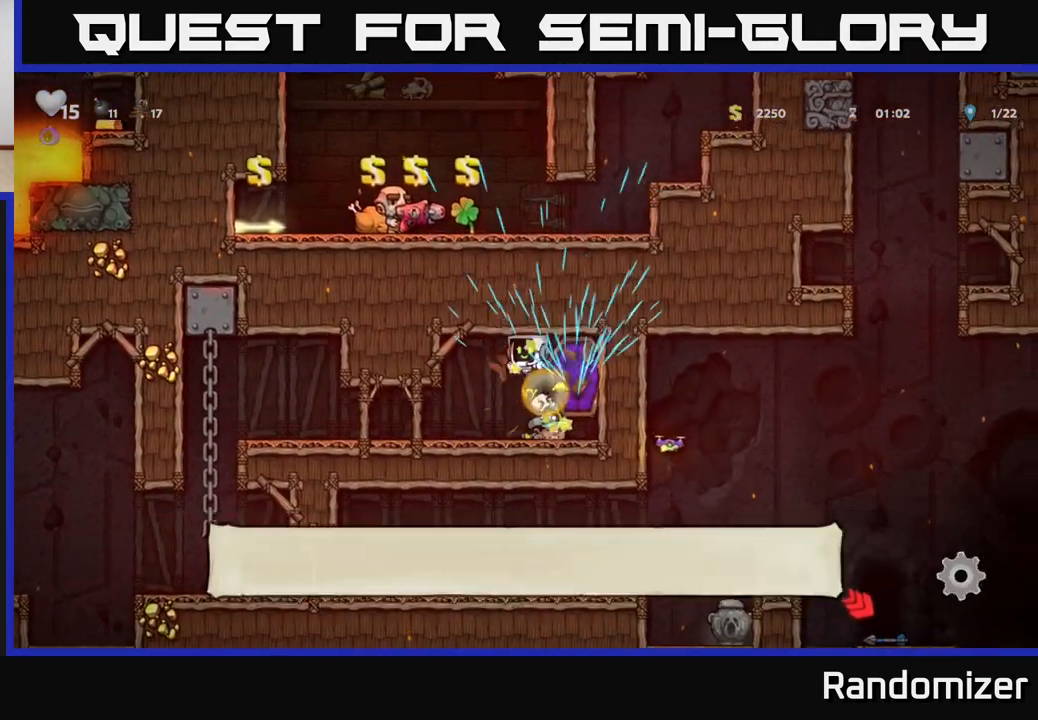
{"buttons": [], "left_stick": "right", "right_stick": "center", "events": [[33, "left_stick", "center"], [367, "left_stick", "right"]]}
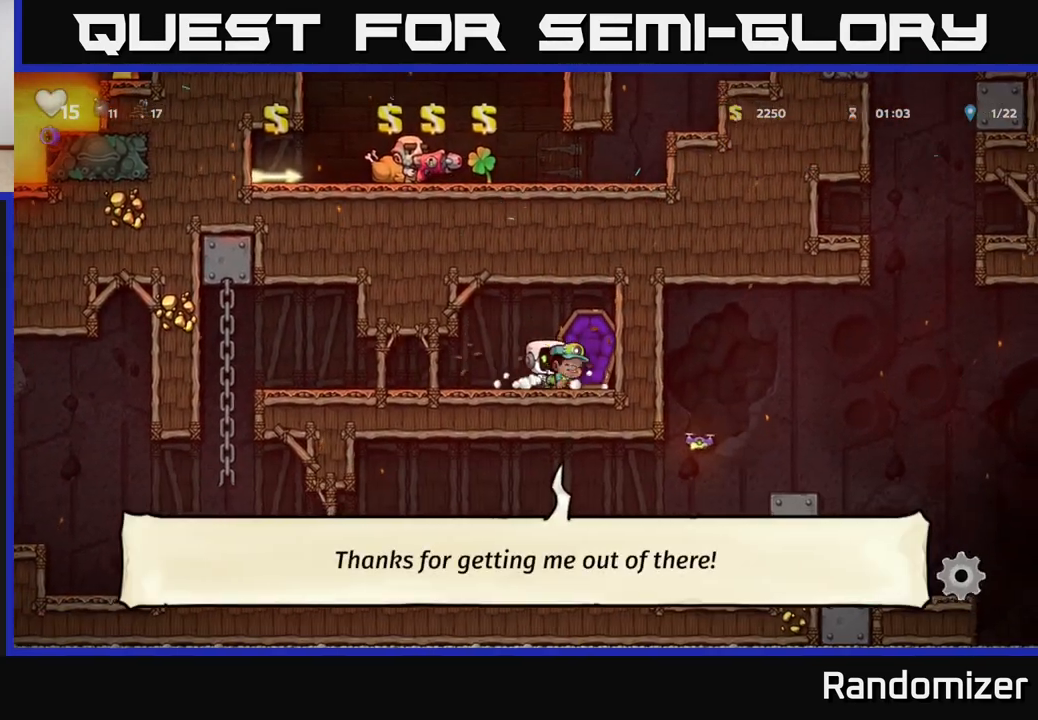
{"buttons": [], "left_stick": "left", "right_stick": "center", "events": [[33, "left_stick", "left"]]}
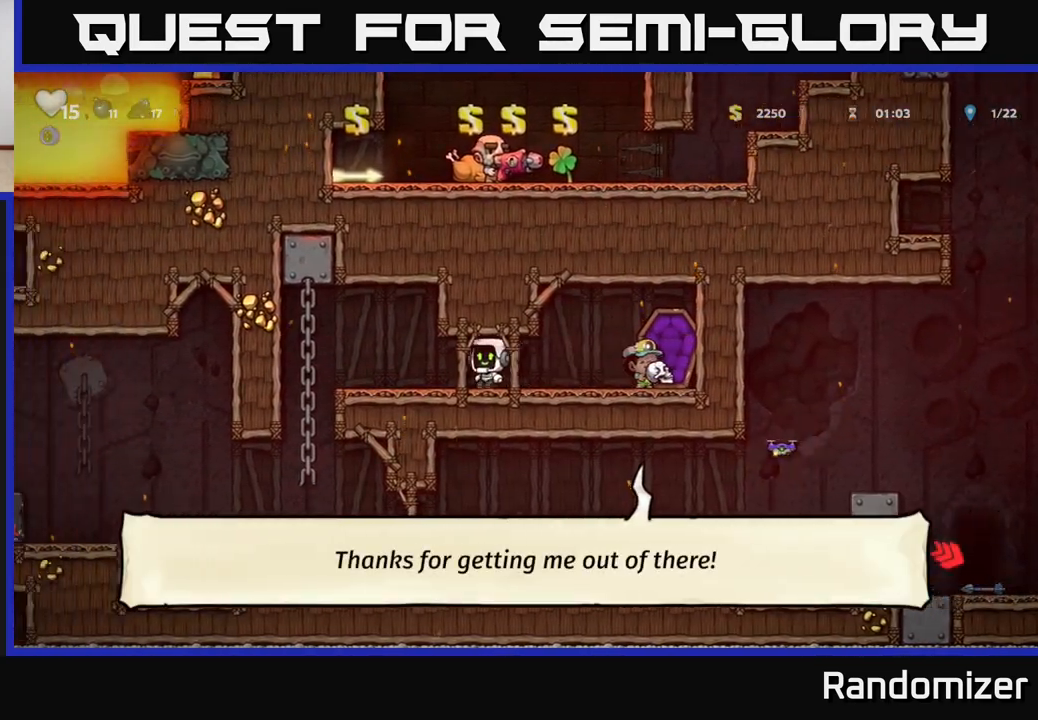
{"buttons": [], "left_stick": "down", "right_stick": "center", "events": [[400, "left_stick", "up"], [467, "left_stick", "down"]]}
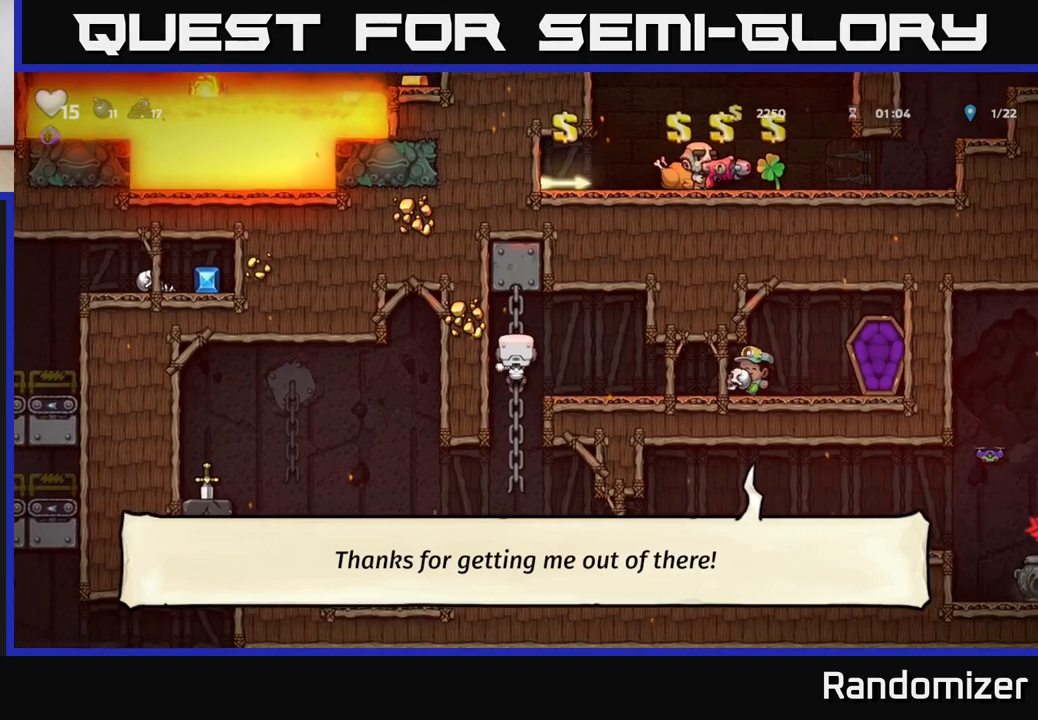
{"buttons": [], "left_stick": "right", "right_stick": "center", "events": [[33, "A", "down"], [133, "left_stick", "center"], [150, "A", "up"], [500, "left_stick", "right"]]}
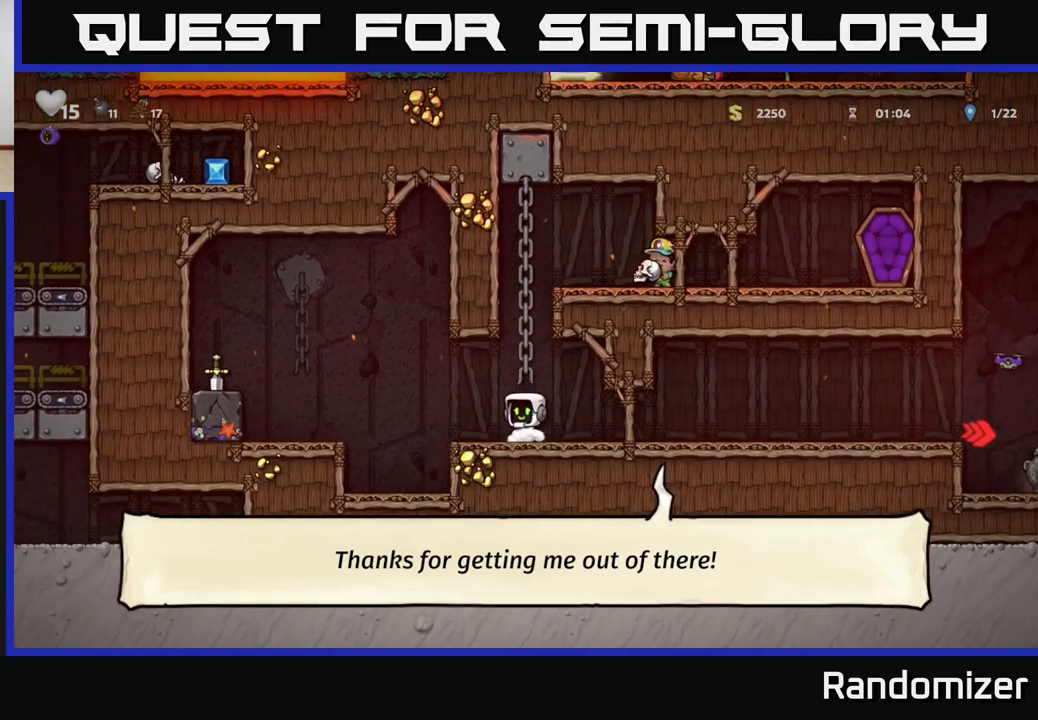
{"buttons": [], "left_stick": "right", "right_stick": "center", "events": []}
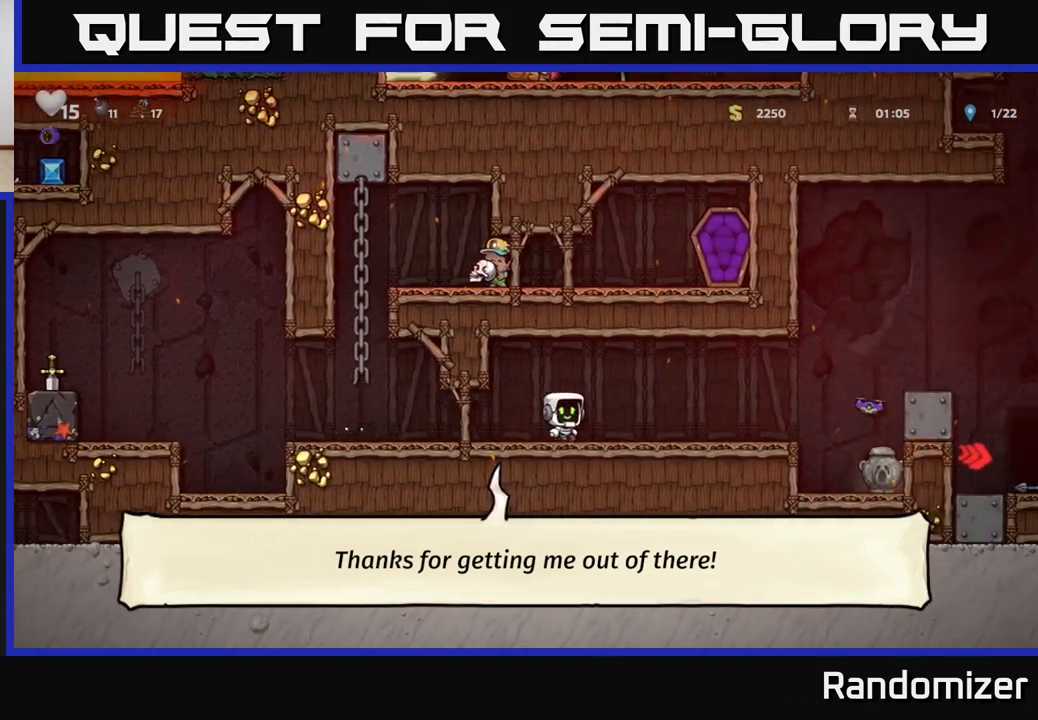
{"buttons": [], "left_stick": "right", "right_stick": "center", "events": []}
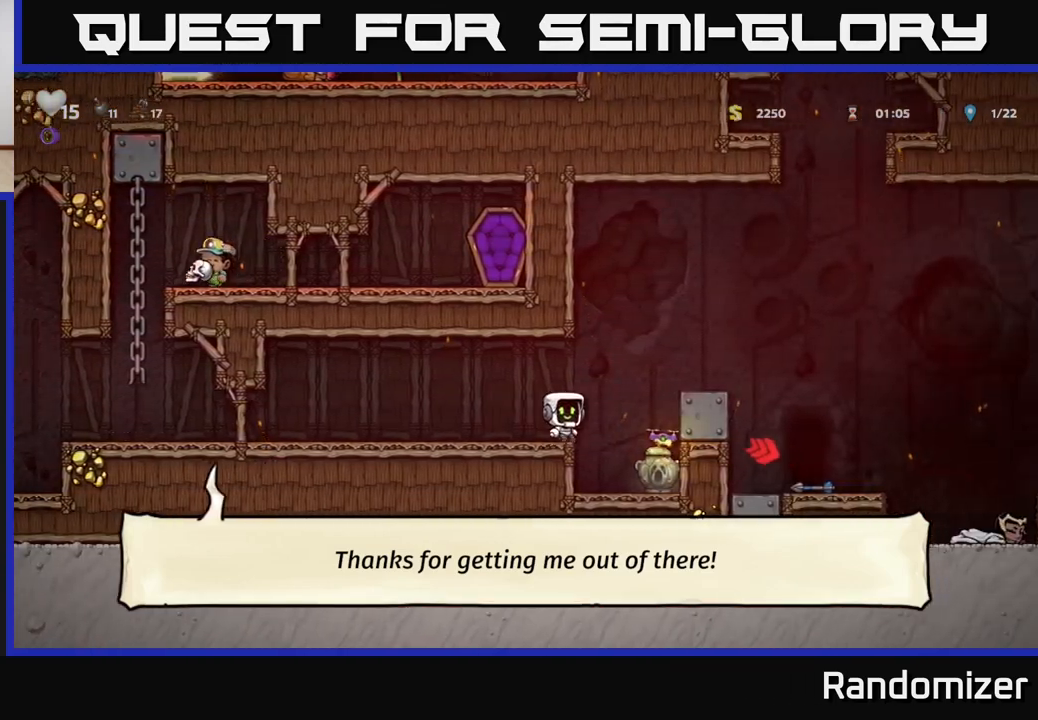
{"buttons": [], "left_stick": "left", "right_stick": "center", "events": [[17, "A", "down"], [67, "left_stick", "center"], [150, "A", "up"], [283, "X", "down"], [383, "X", "up"], [467, "left_stick", "left"]]}
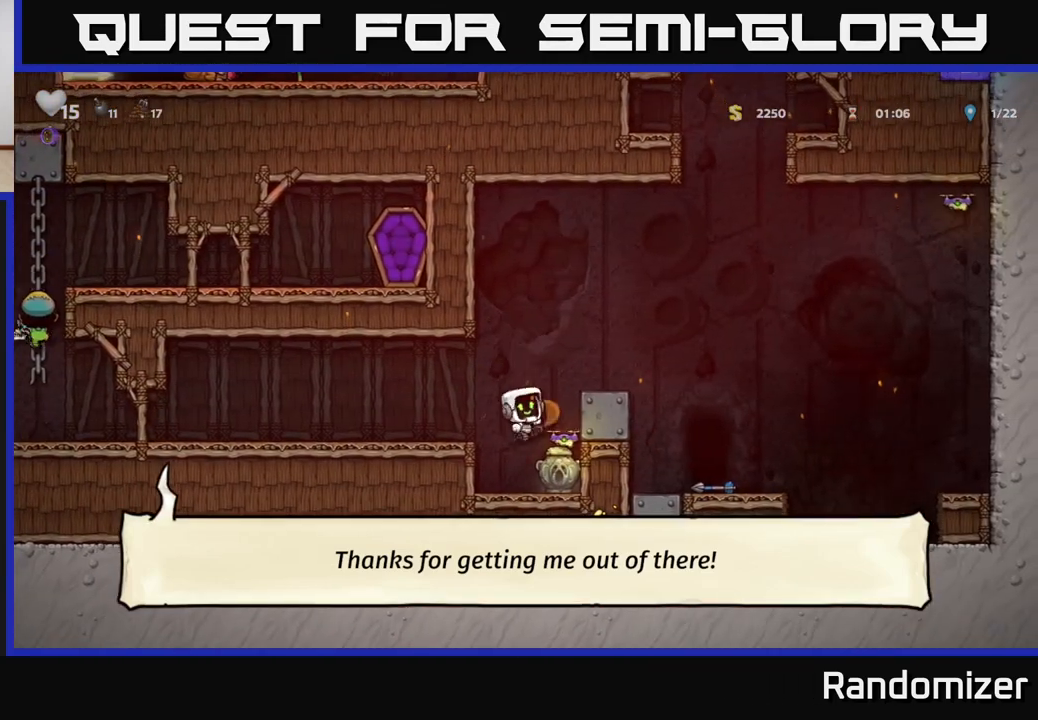
{"buttons": [], "left_stick": "right", "right_stick": "center", "events": [[83, "left_stick", "center"], [467, "left_stick", "right"]]}
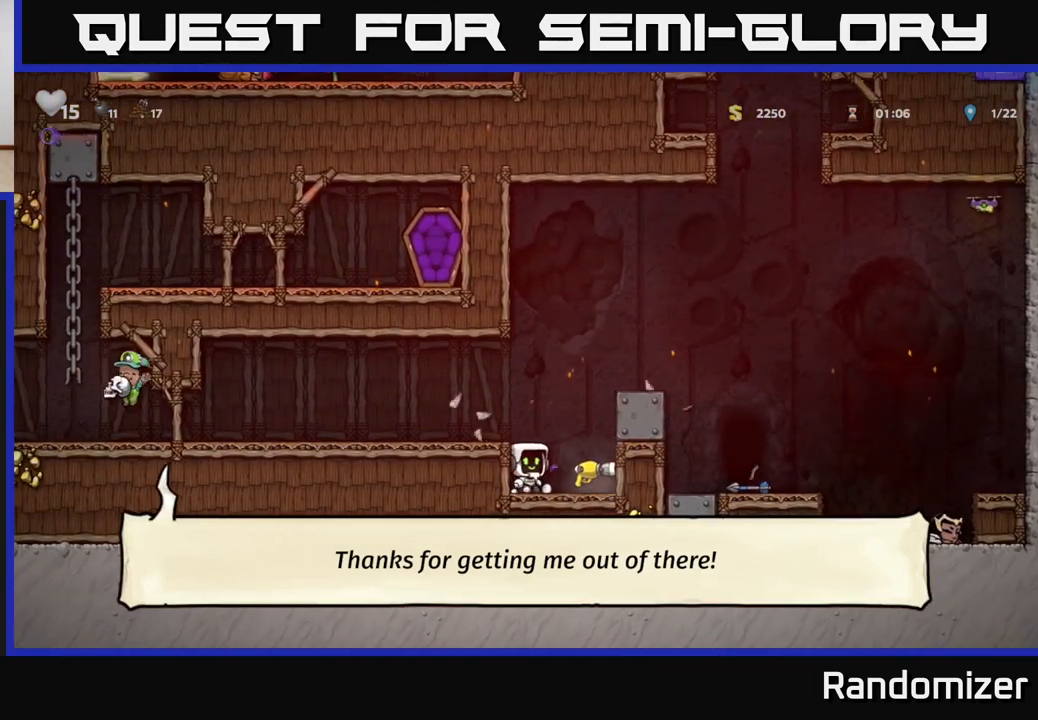
{"buttons": ["A"], "left_stick": "center", "right_stick": "center", "events": [[167, "left_stick", "center"], [267, "left_stick", "down"], [333, "X", "down"], [417, "X", "up"], [433, "left_stick", "center"], [500, "A", "down"]]}
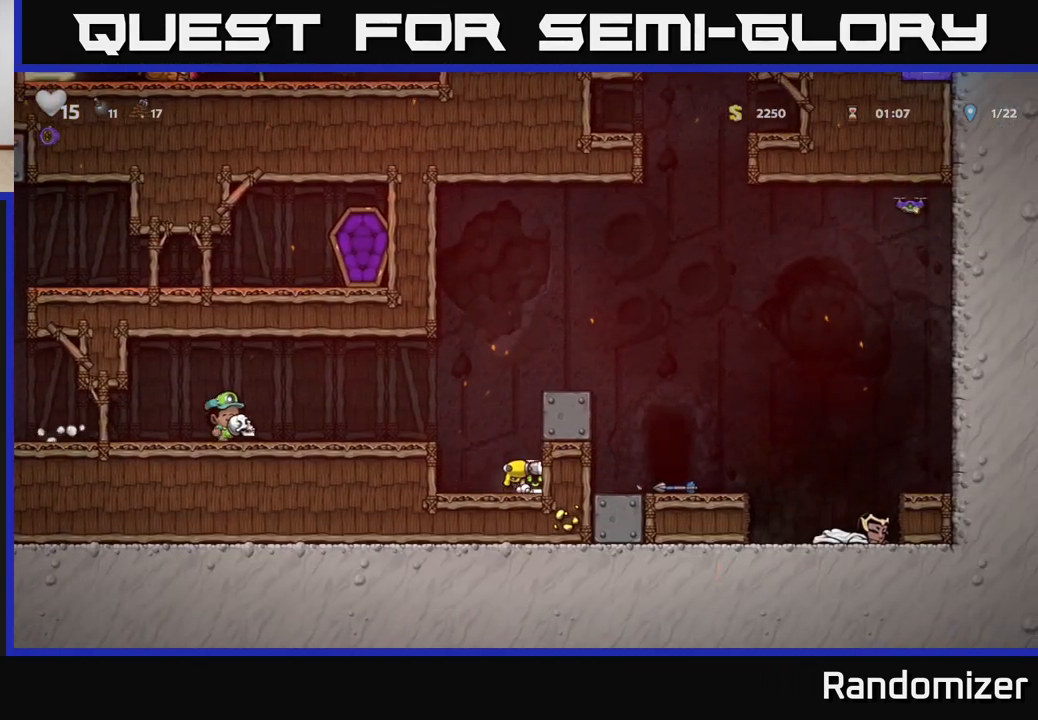
{"buttons": ["A"], "left_stick": "right", "right_stick": "center", "events": [[150, "left_stick", "right"], [217, "A", "up"], [367, "A", "down"]]}
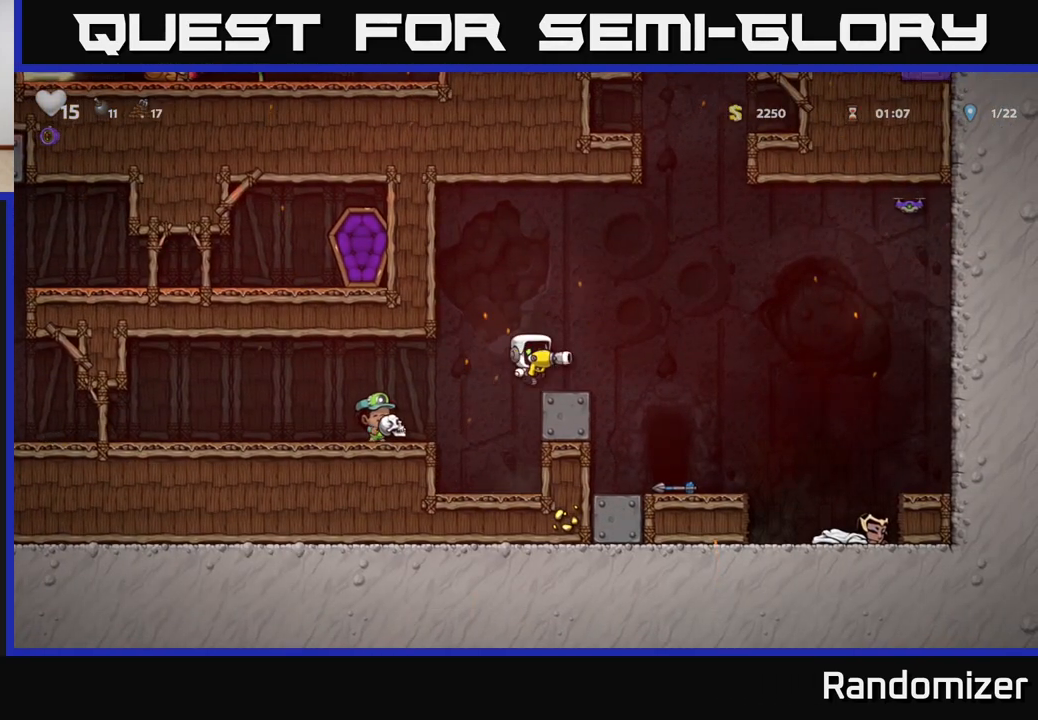
{"buttons": [], "left_stick": "center", "right_stick": "center", "events": [[83, "A", "up"], [267, "left_stick", "center"]]}
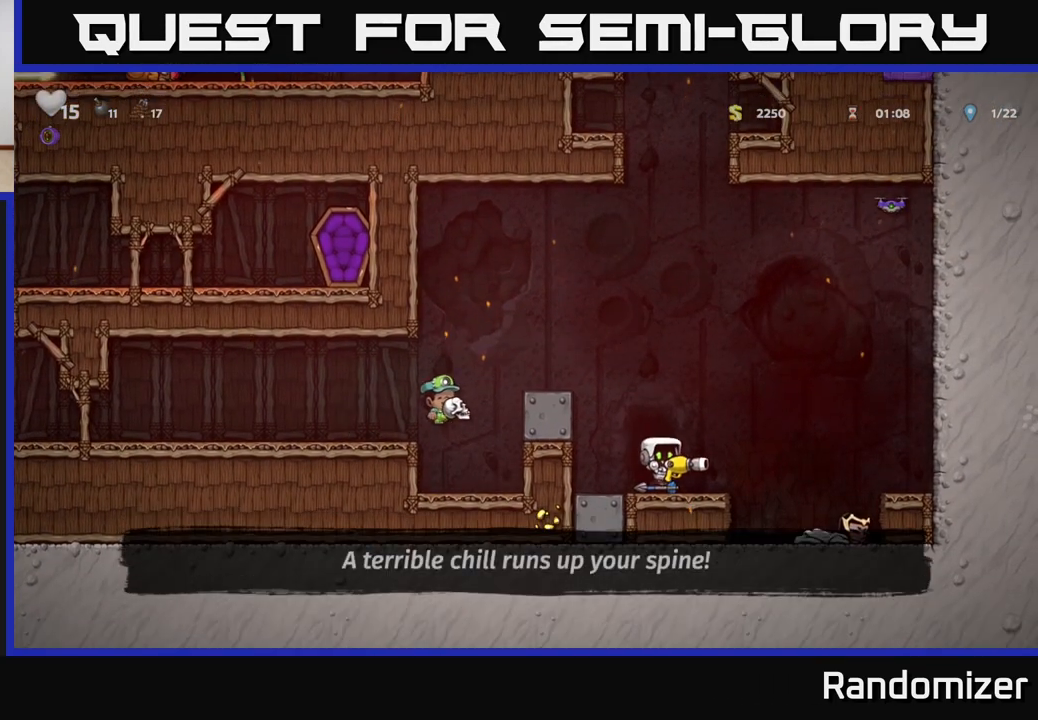
{"buttons": [], "left_stick": "center", "right_stick": "center", "events": [[17, "L2", "down"], [67, "L2", "up"], [167, "L2", "down"], [250, "L2", "up"]]}